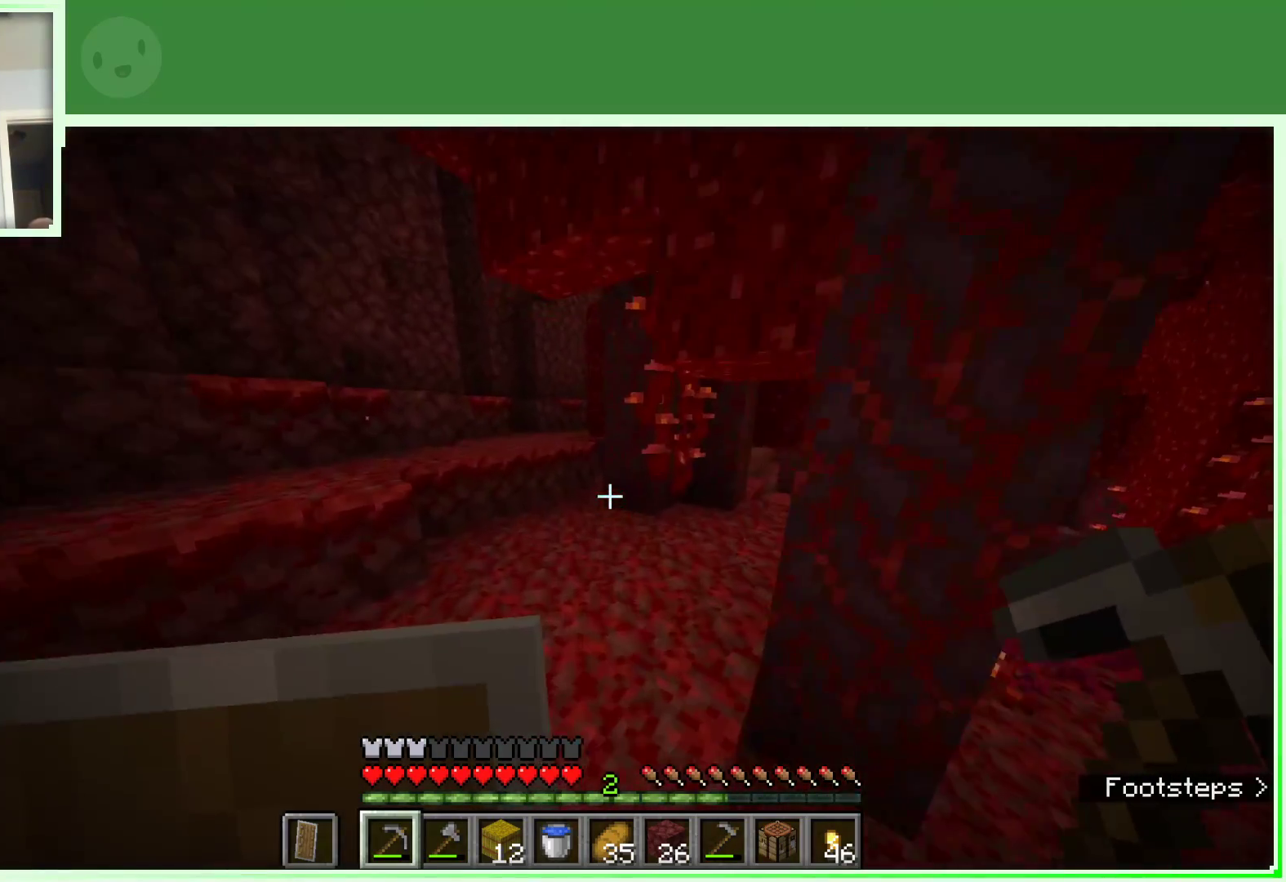
Gameplay with keyboard and mouse; each line is a JSON object with the keys and mouse buttons held at the frame after it. "events" lists presses ("down") and releases ("up") of "a", "d", "s", "space", "w", "mouse_left" and "mouse_right" between this image and that frame as [ms after this image, input, new state], when the widget could be followed in between. "mouse_left", "mouse_right" = the "left", "right" buttons of the "mouse" list. No other keys are recorded. Fast repeated clicks can show as one long hold. Not read: mouse_move.
{"keys": ["a", "space", "w"], "mouse": [], "events": [[167, "a", "up"], [317, "a", "down"], [317, "space", "down"]]}
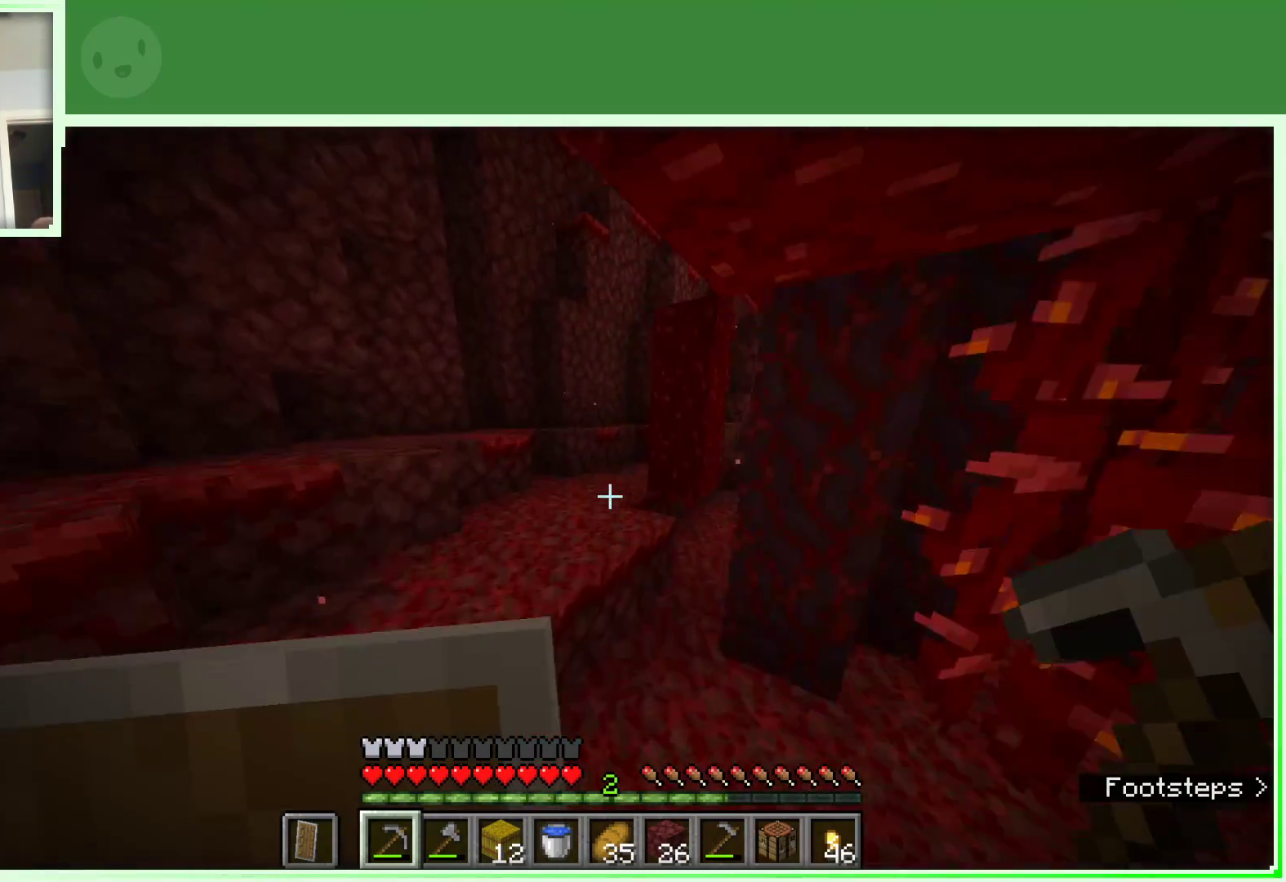
{"keys": ["w"], "mouse": [], "events": [[133, "space", "up"], [267, "a", "up"]]}
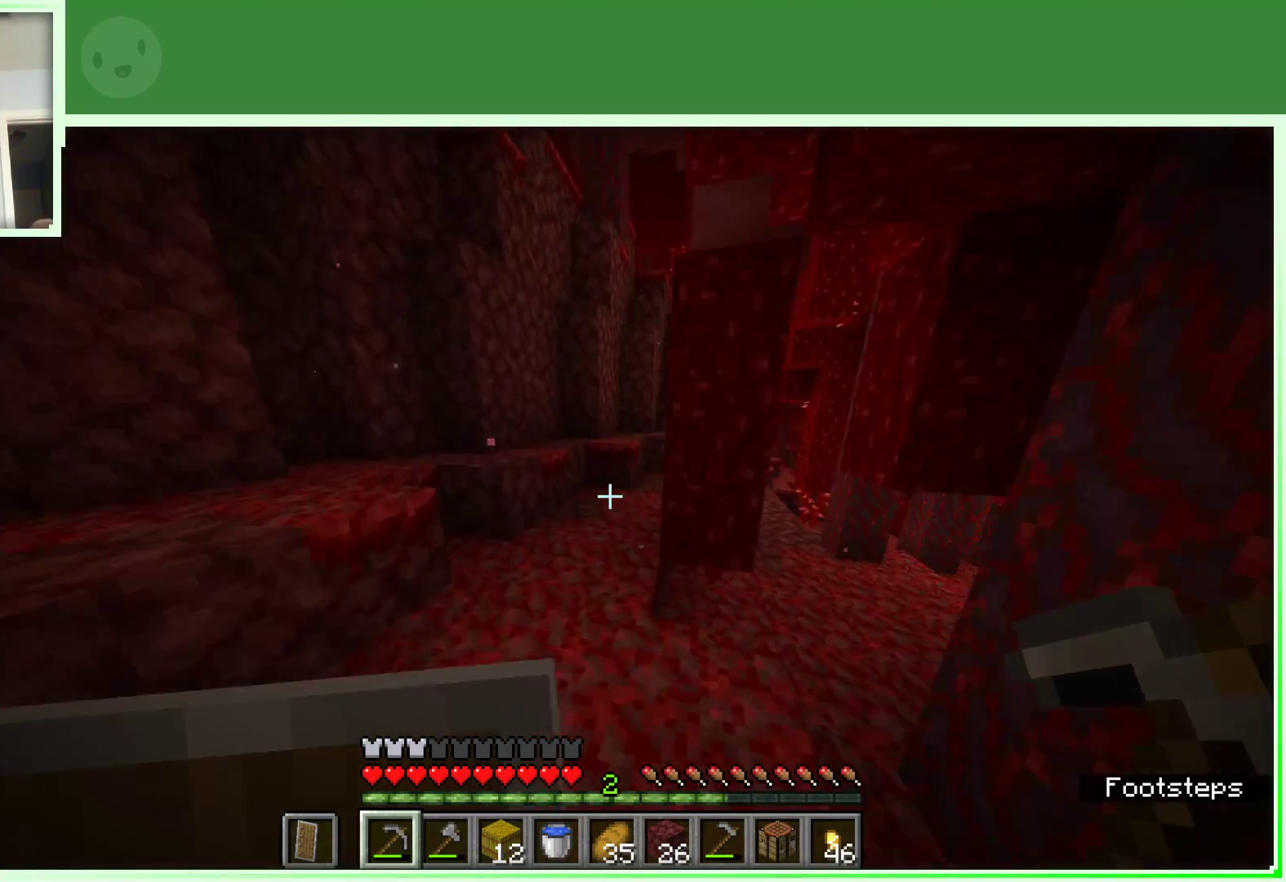
{"keys": ["w"], "mouse": [], "events": [[300, "a", "down"], [400, "a", "up"]]}
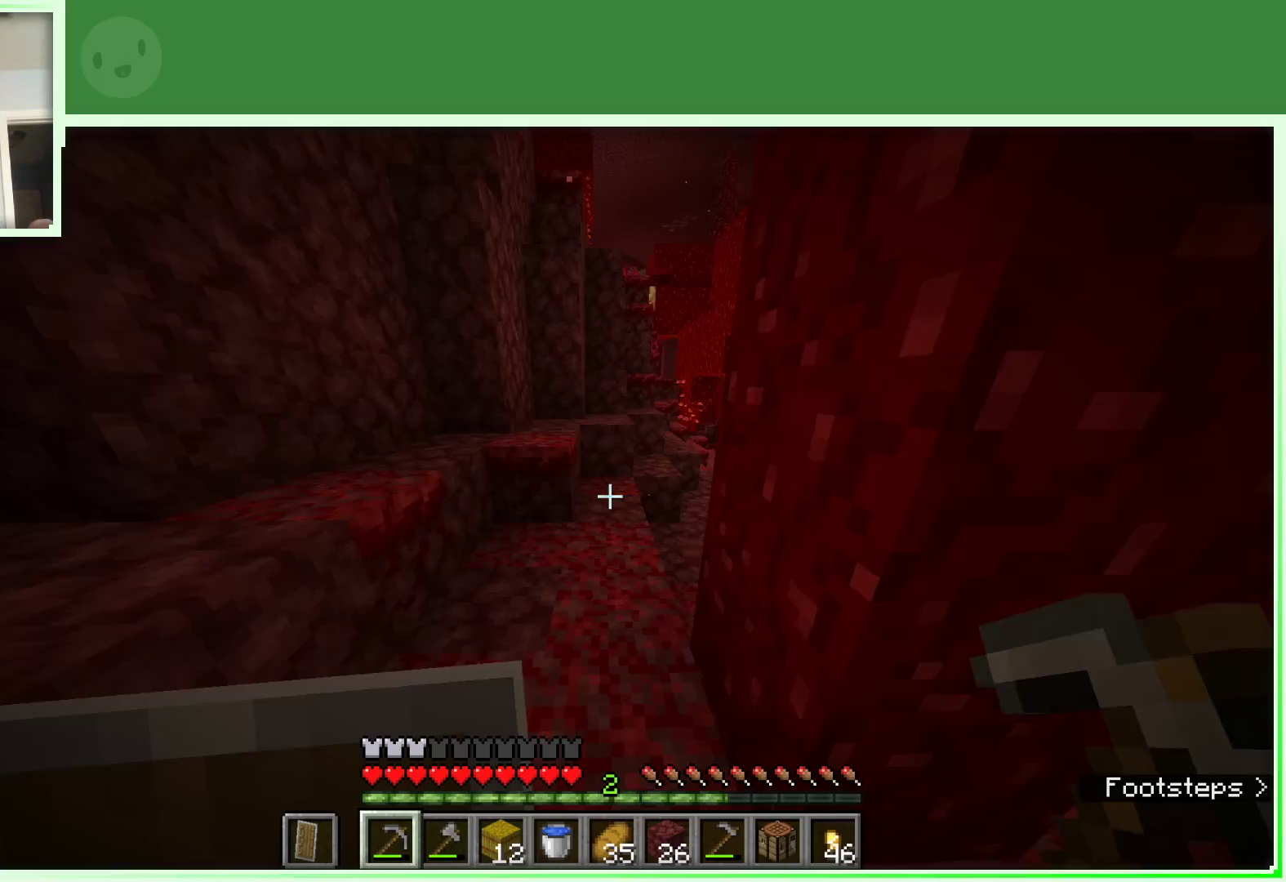
{"keys": ["space", "w"], "mouse": [], "events": [[133, "a", "down"], [217, "a", "up"], [267, "space", "down"]]}
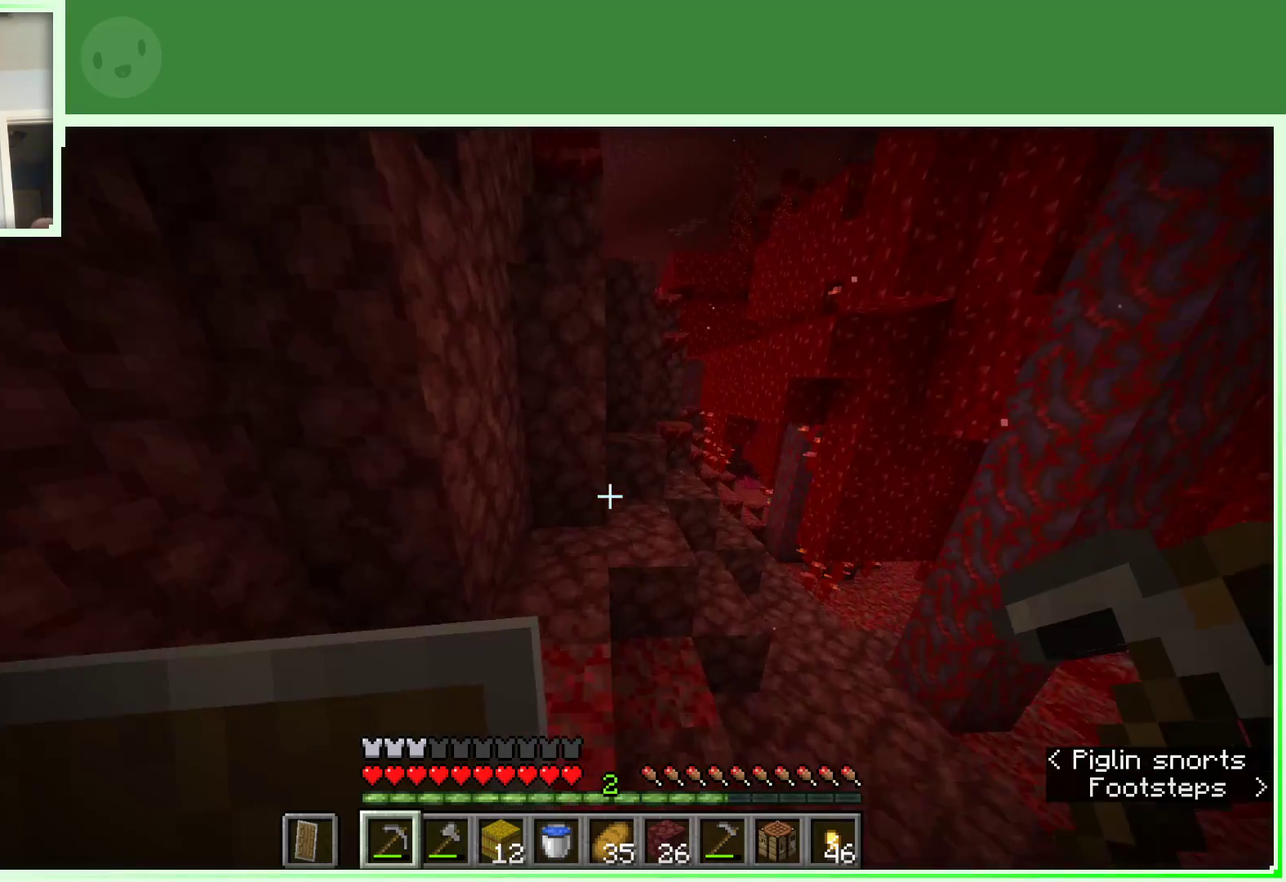
{"keys": ["d", "w"], "mouse": [], "events": [[100, "space", "up"], [350, "d", "down"]]}
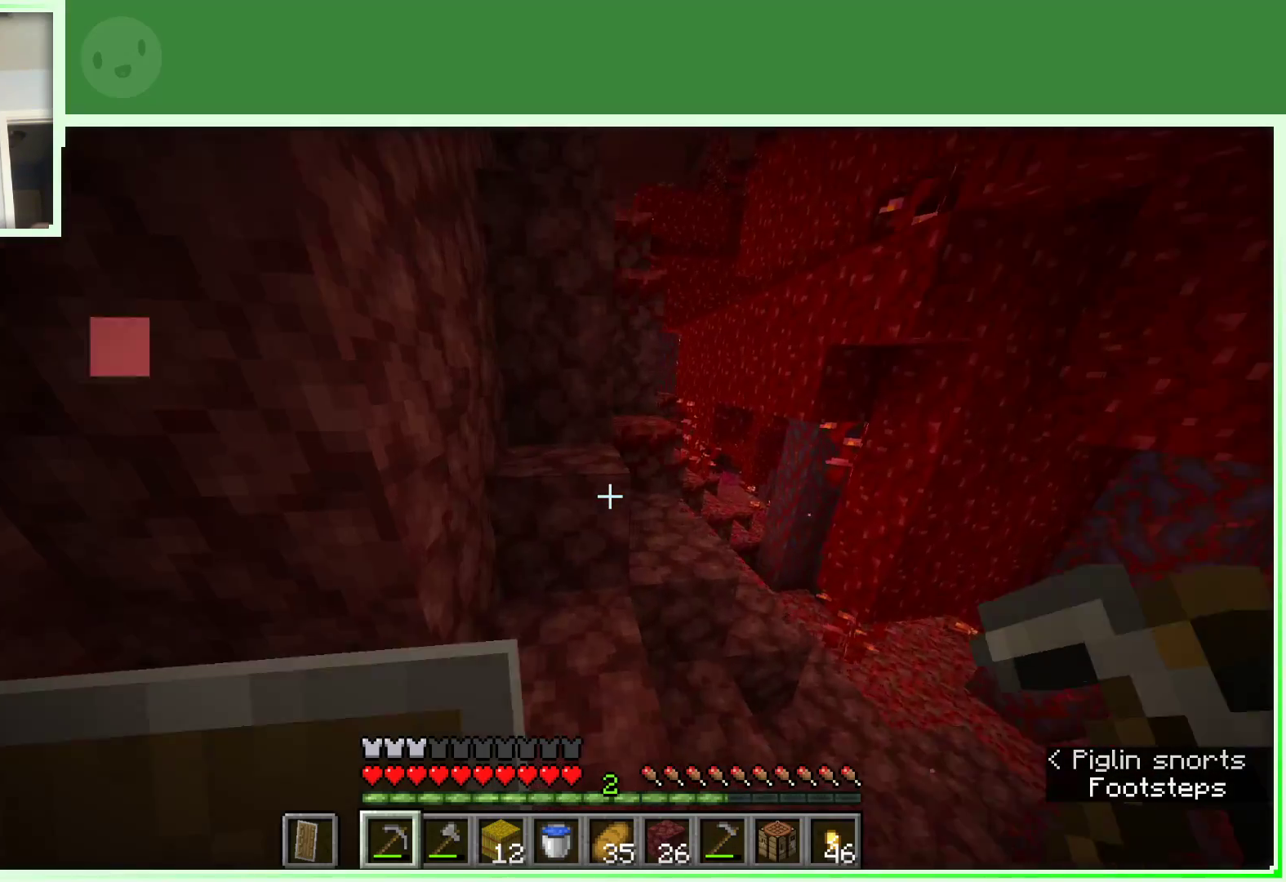
{"keys": ["d", "w"], "mouse": [], "events": [[17, "d", "up"], [17, "space", "down"], [400, "d", "down"], [400, "space", "up"]]}
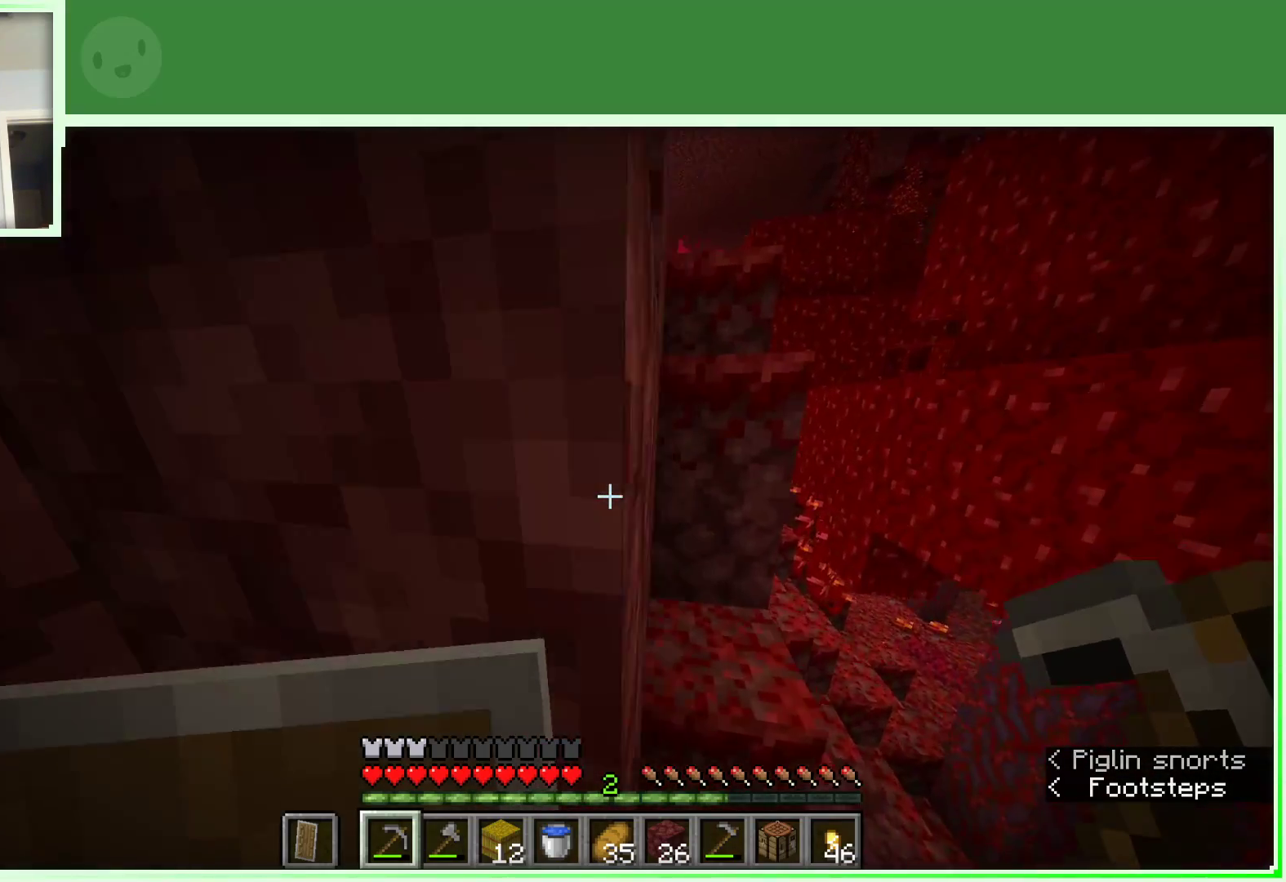
{"keys": ["space", "w"], "mouse": [], "events": [[133, "space", "down"], [217, "d", "up"], [417, "a", "down"], [500, "a", "up"]]}
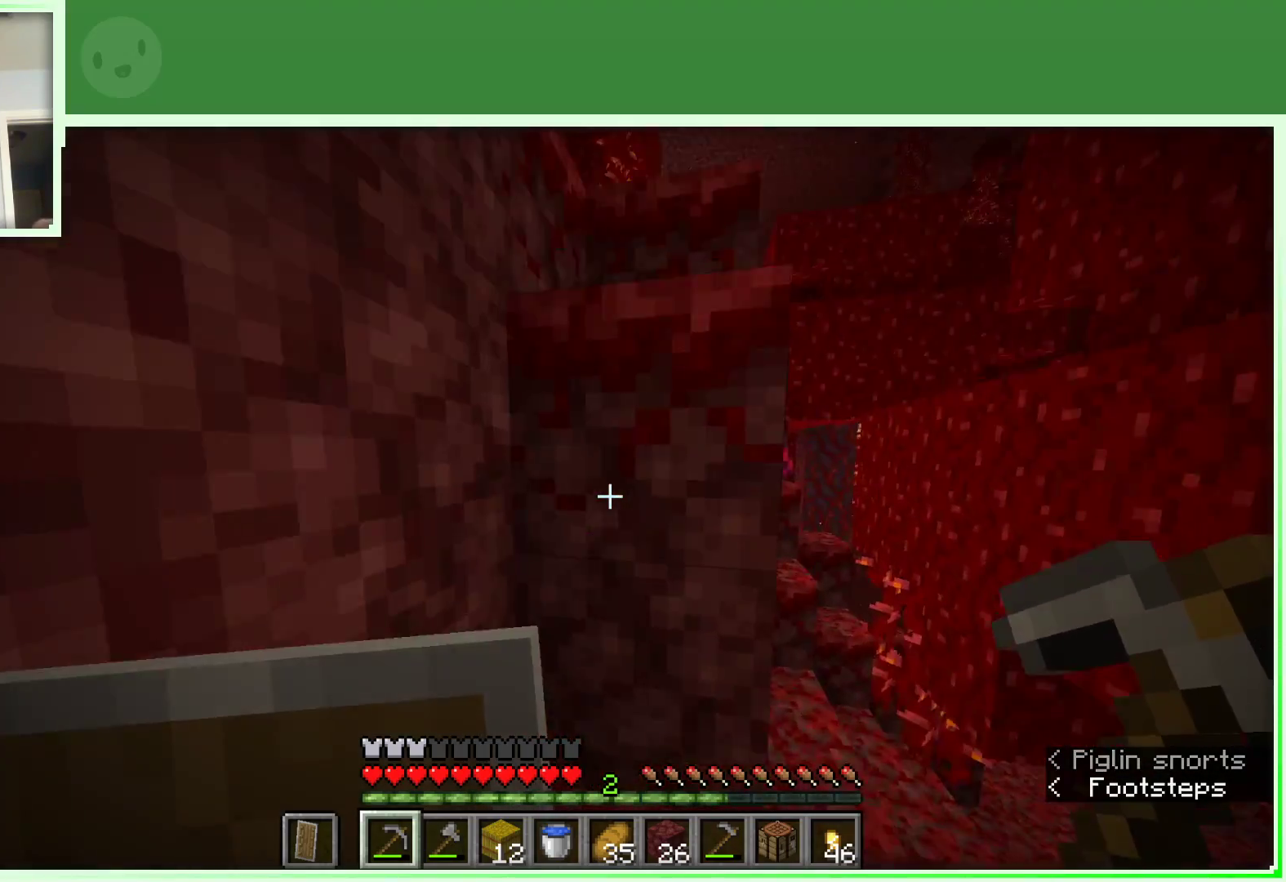
{"keys": ["w"], "mouse": ["left"], "events": [[50, "mouse_left", "down"], [133, "space", "up"]]}
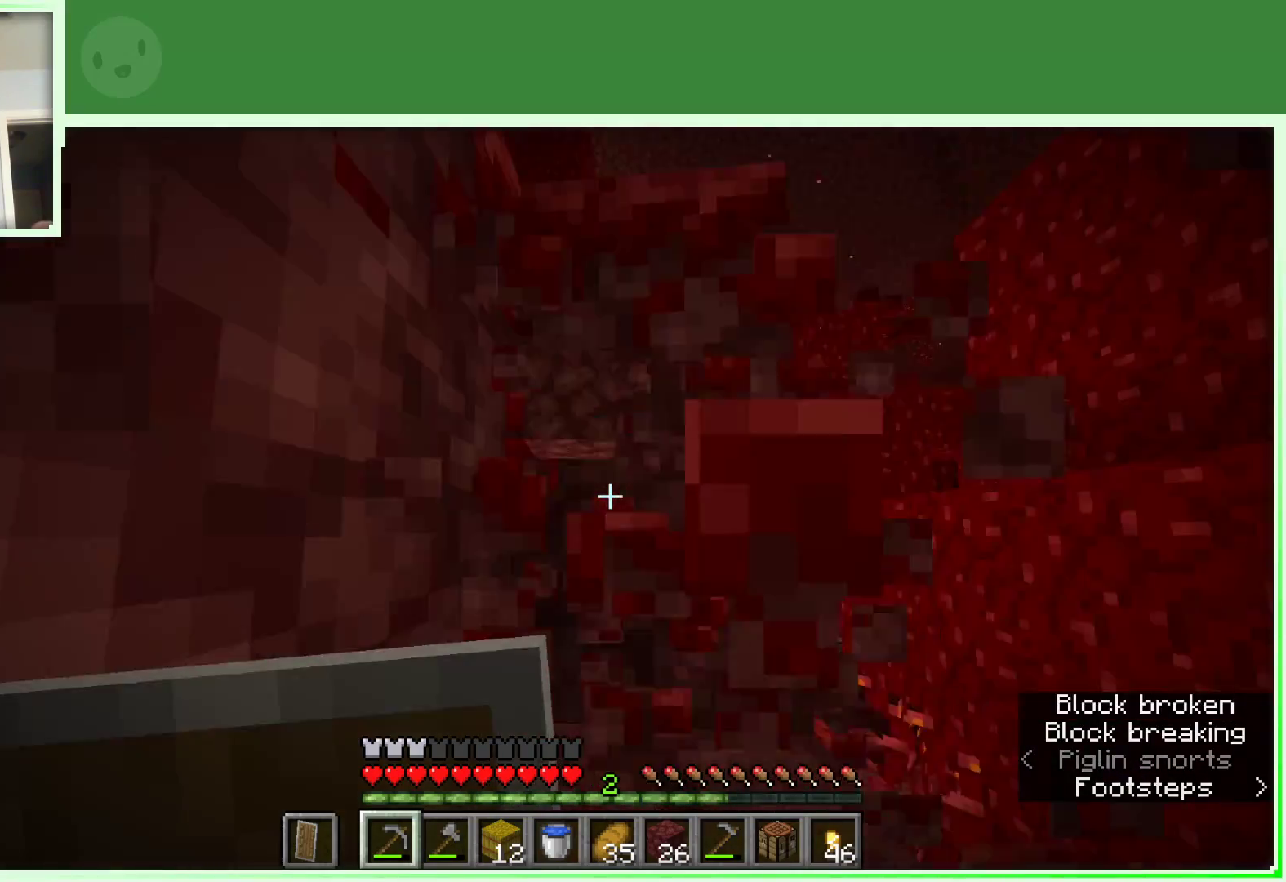
{"keys": ["w"], "mouse": ["left"], "events": [[17, "space", "down"], [167, "space", "up"]]}
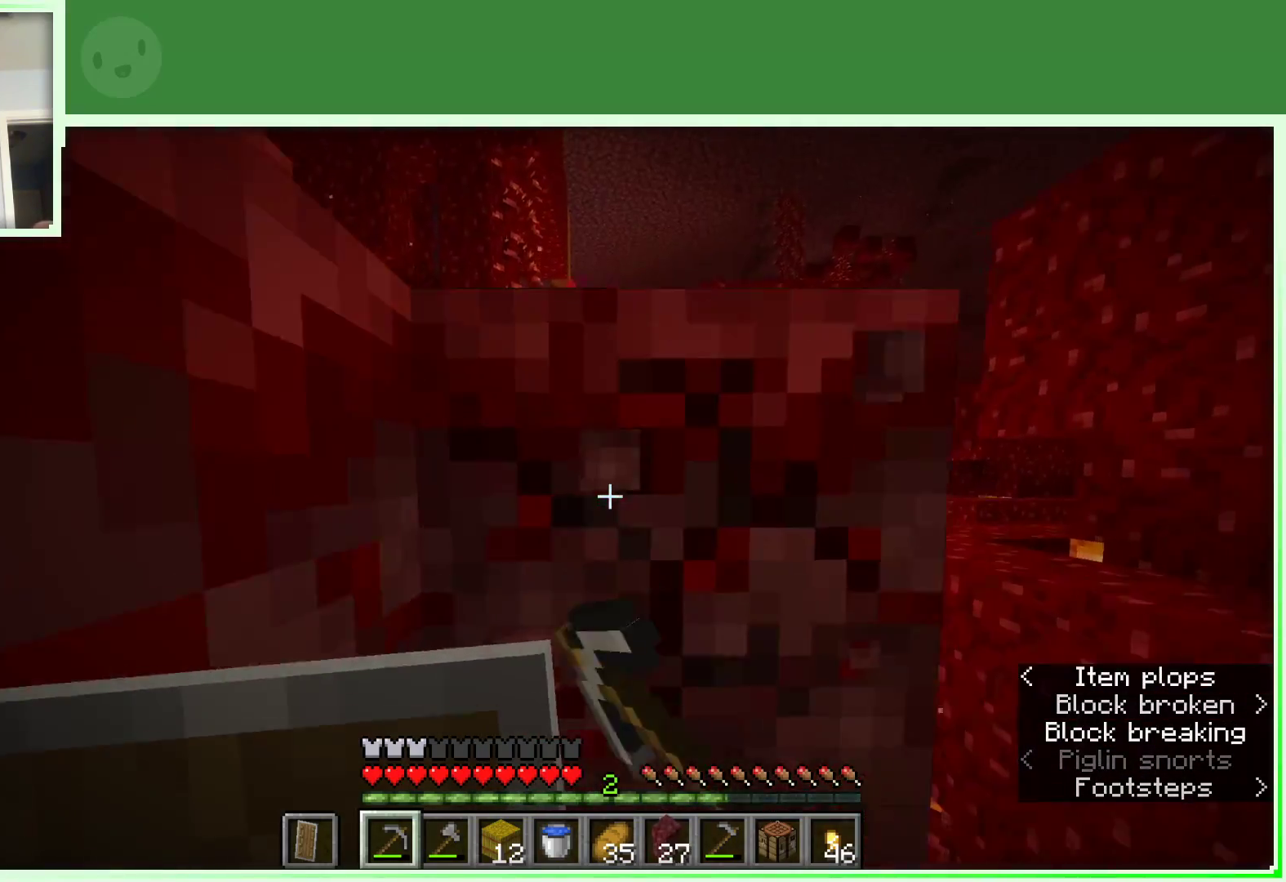
{"keys": ["d", "space", "w"], "mouse": [], "events": [[317, "space", "down"], [367, "mouse_left", "up"], [400, "d", "down"]]}
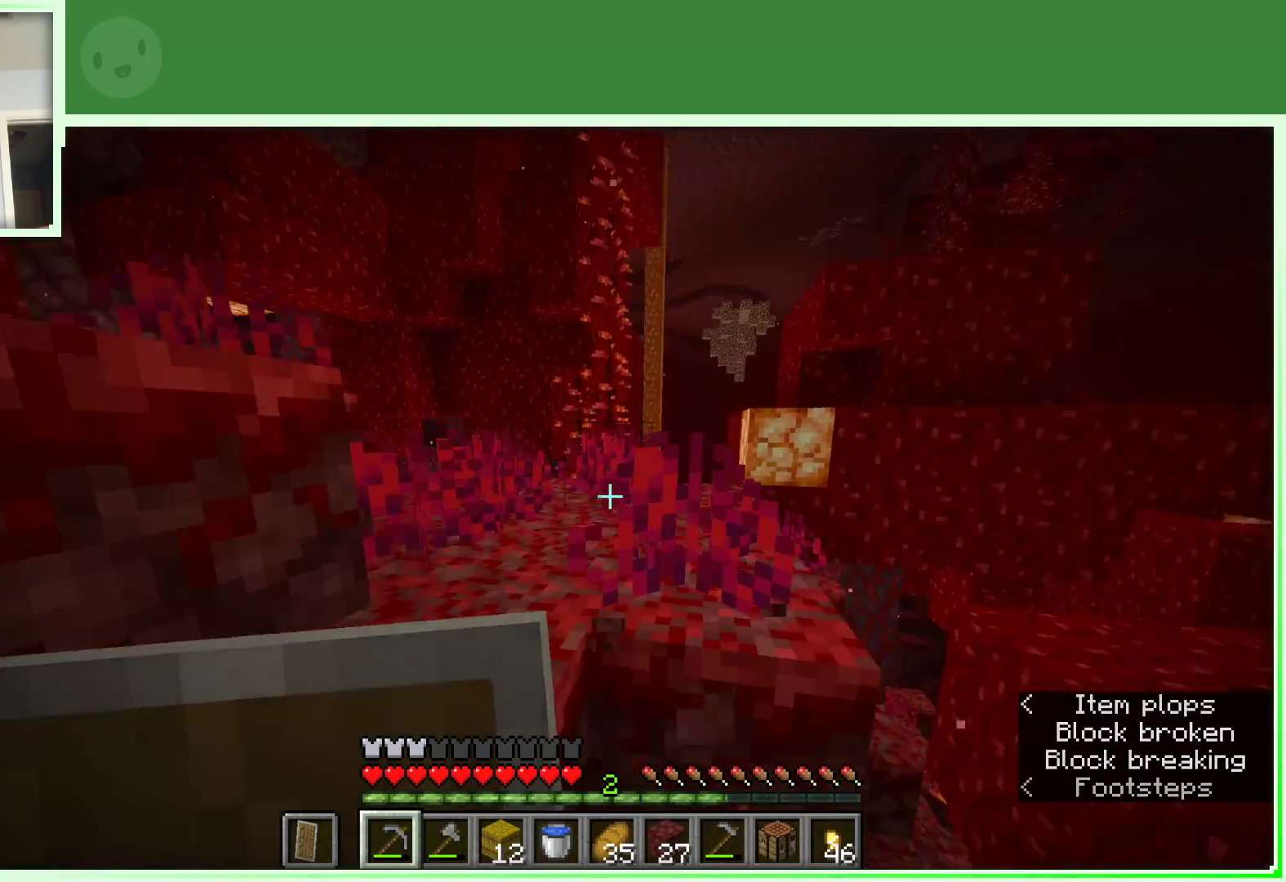
{"keys": ["d", "space", "w"], "mouse": [], "events": [[100, "d", "up"], [333, "d", "down"]]}
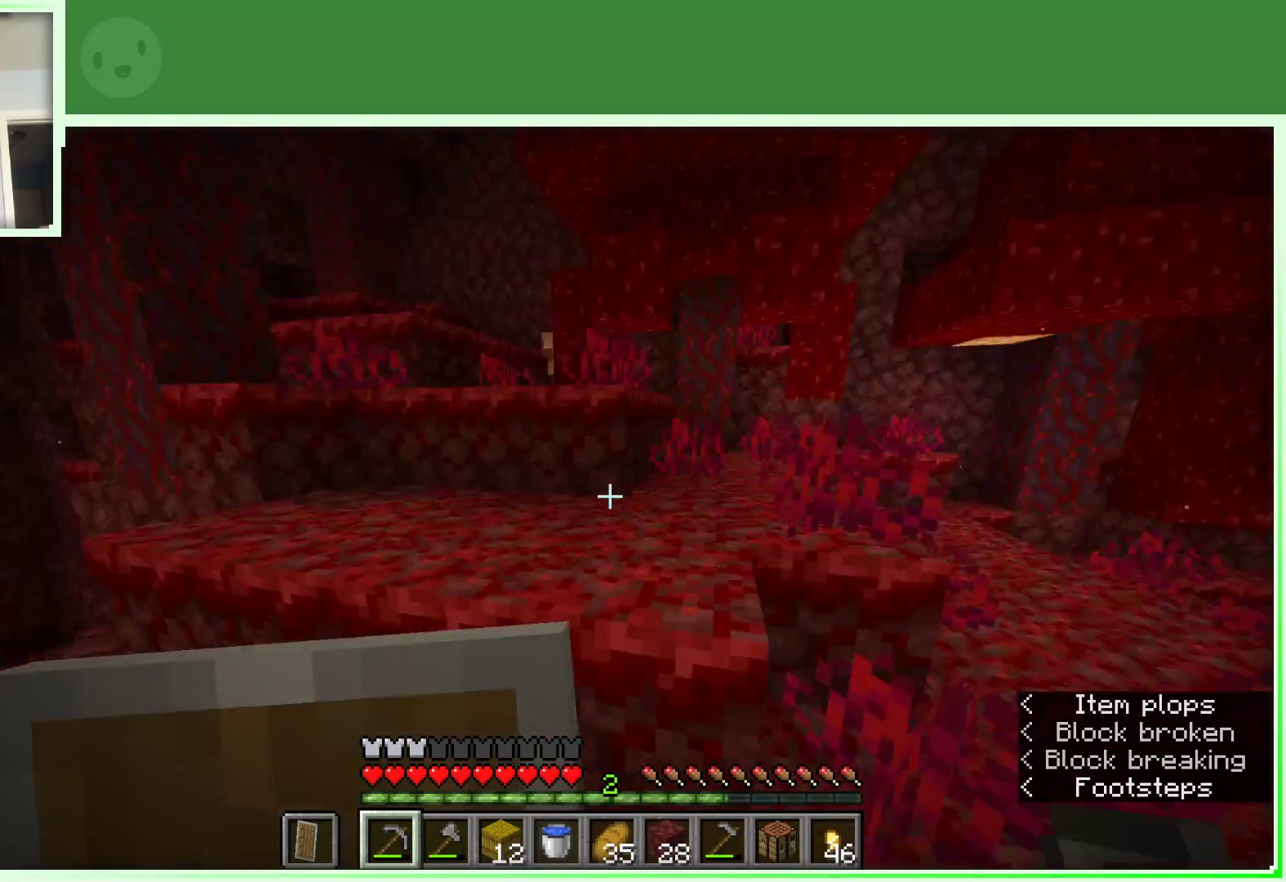
{"keys": ["w"], "mouse": [], "events": [[17, "space", "up"], [200, "d", "up"], [250, "space", "down"], [433, "space", "up"]]}
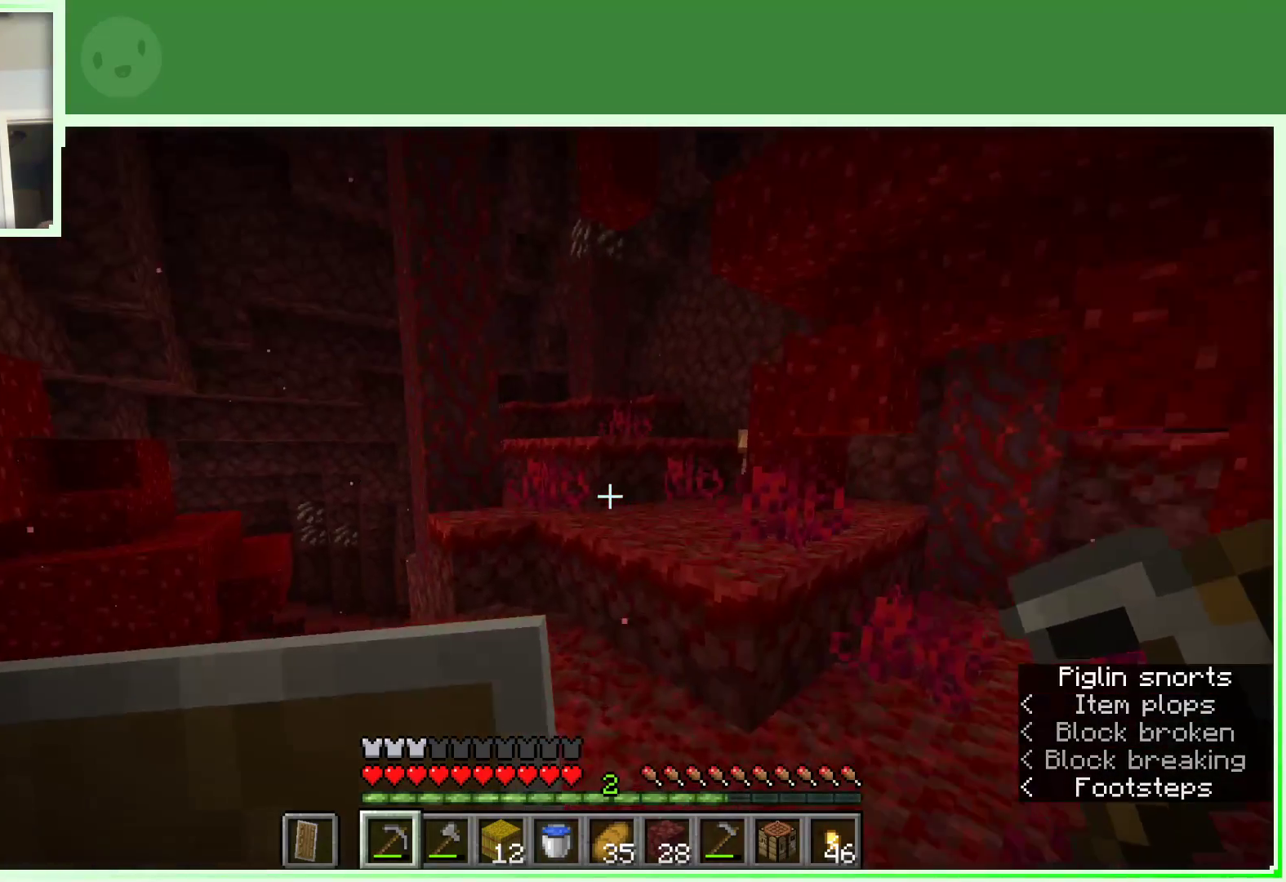
{"keys": ["a", "space", "w"], "mouse": [], "events": [[133, "w", "up"], [217, "w", "down"], [317, "w", "up"], [400, "a", "down"], [400, "w", "down"], [500, "space", "down"]]}
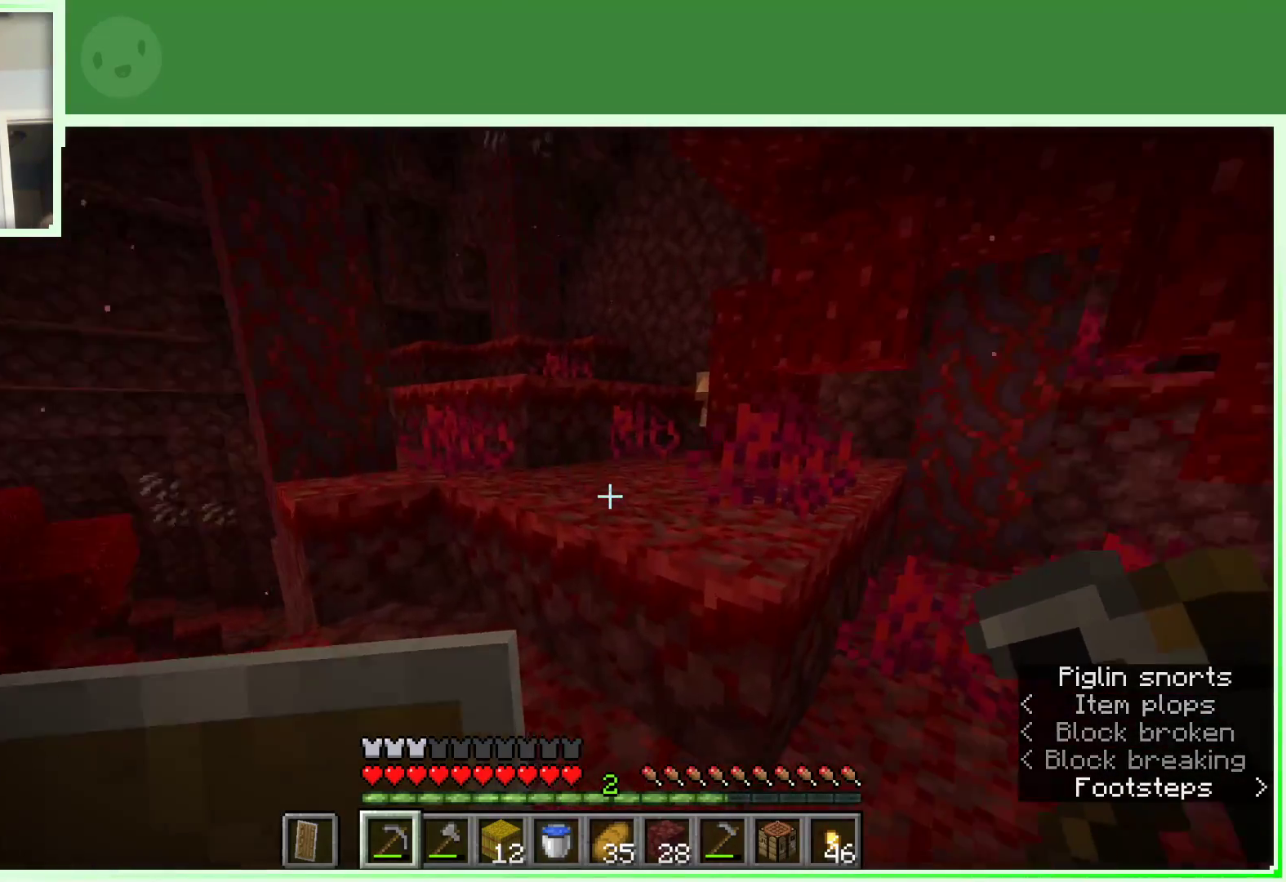
{"keys": ["w"], "mouse": [], "events": [[233, "a", "up"], [317, "space", "up"]]}
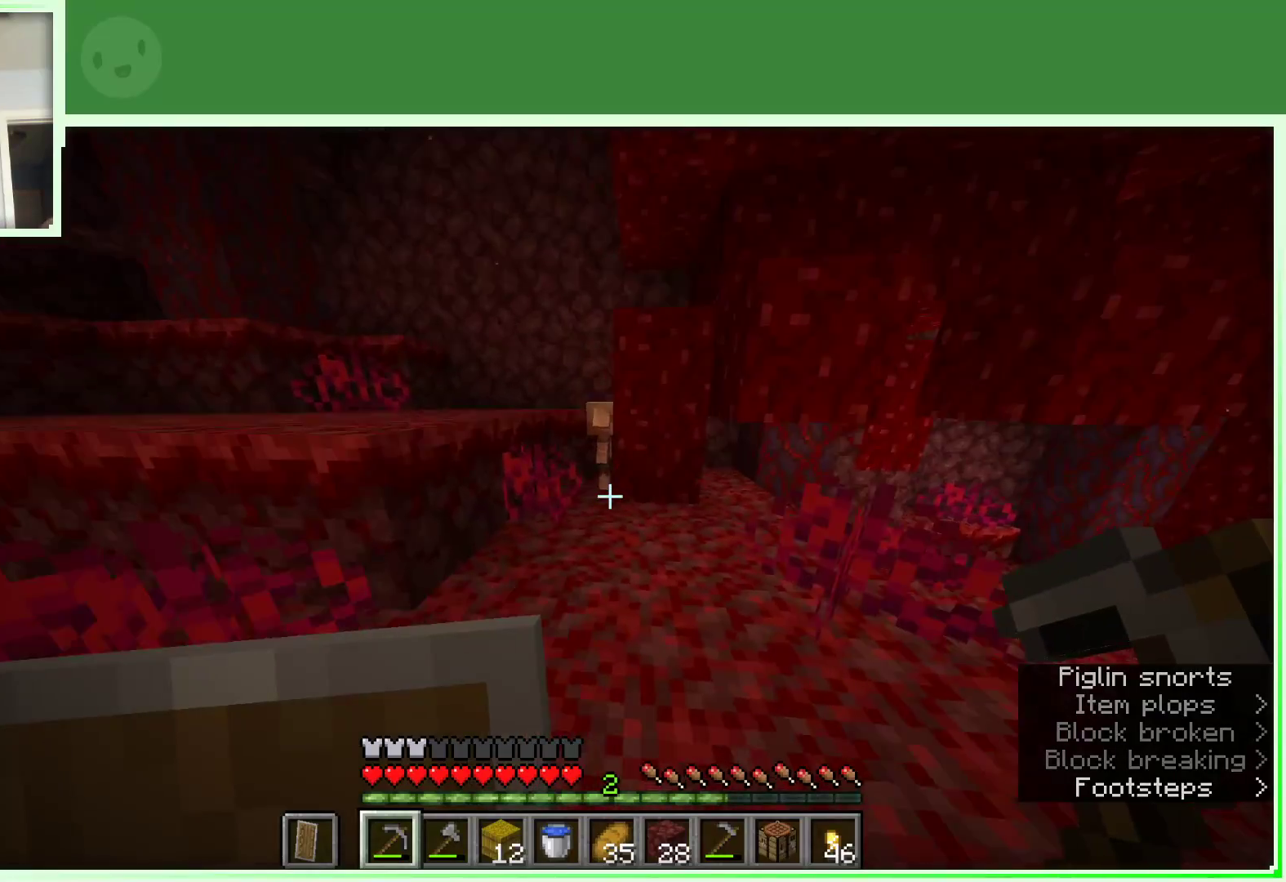
{"keys": ["d"], "mouse": [], "events": [[200, "d", "down"], [350, "w", "up"]]}
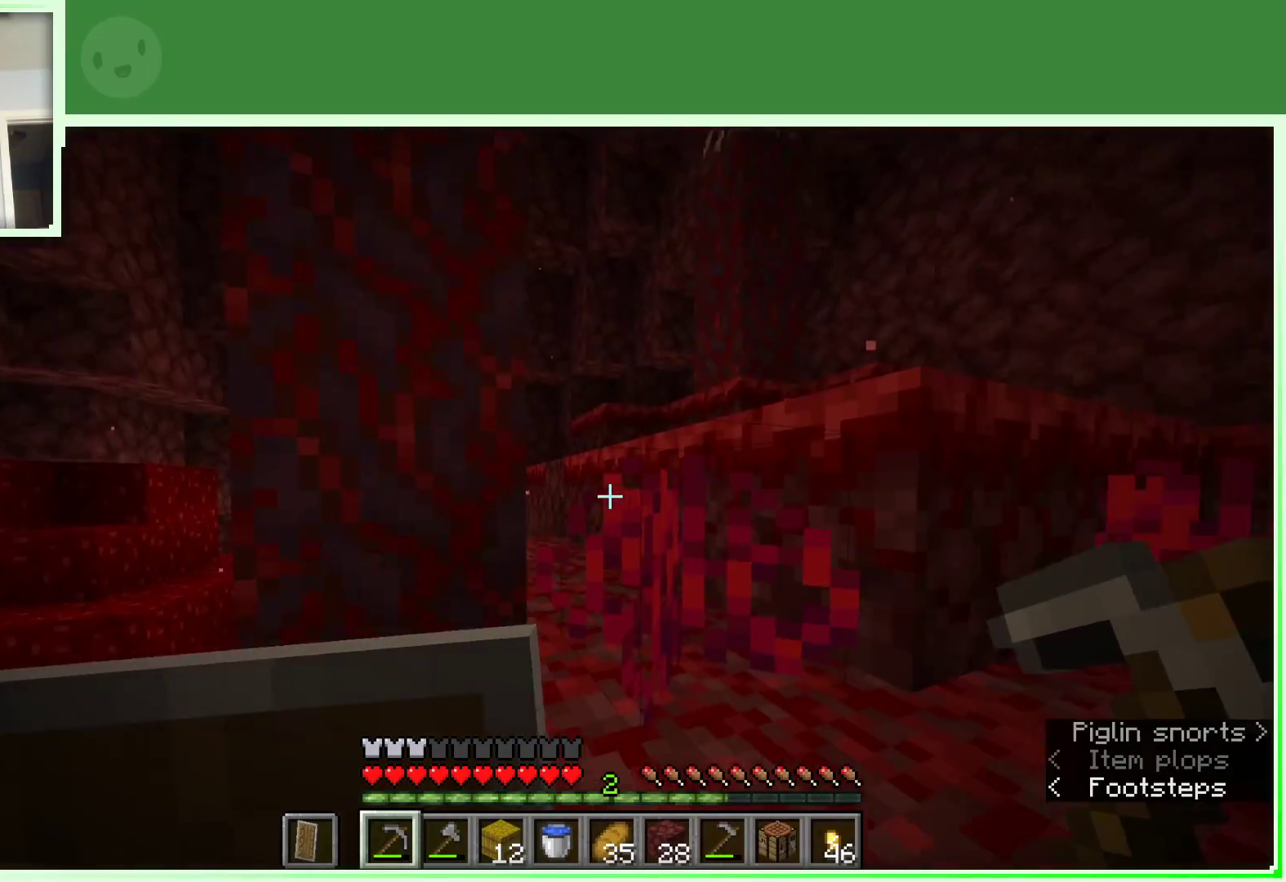
{"keys": ["w"], "mouse": [], "events": [[217, "space", "down"], [317, "space", "up"], [367, "w", "down"], [500, "d", "up"]]}
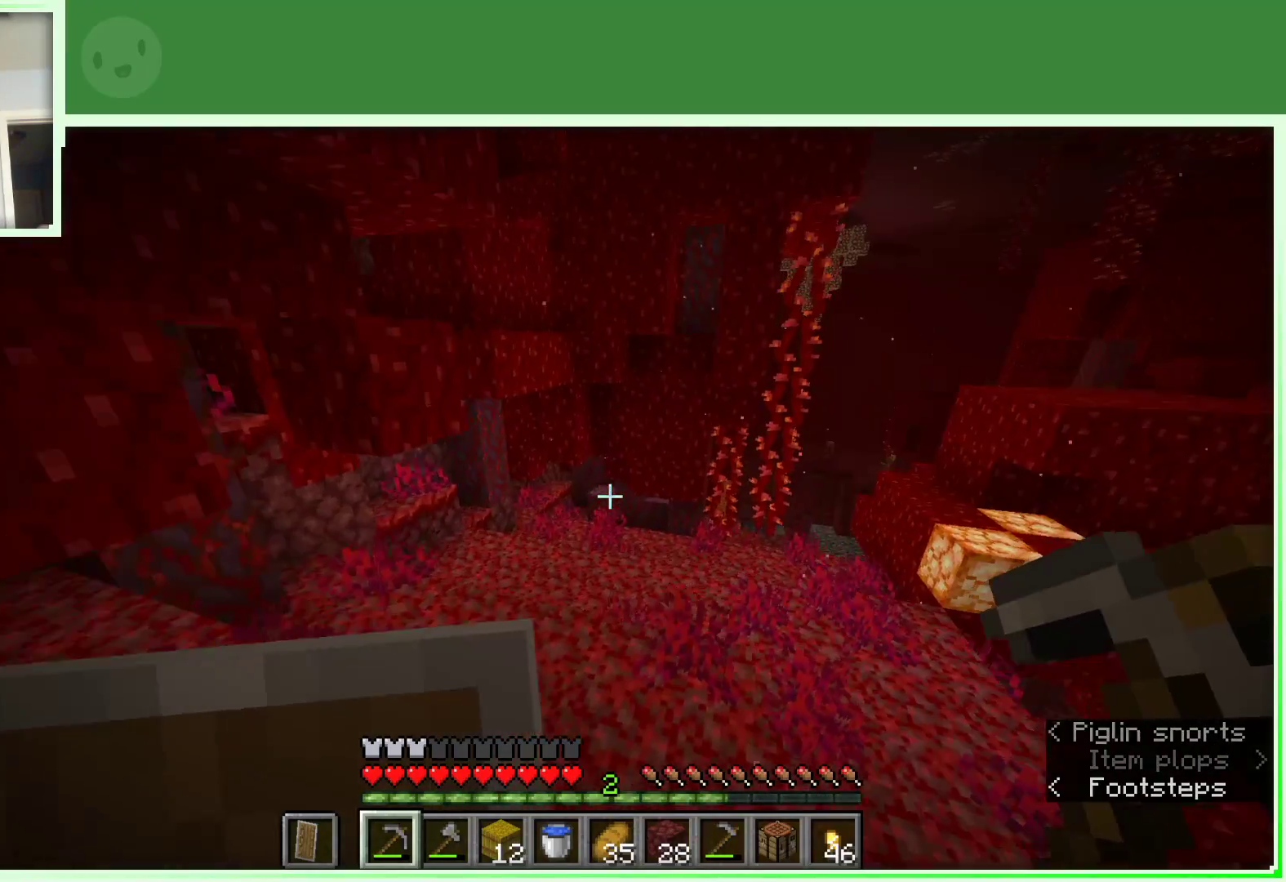
{"keys": ["w"], "mouse": [], "events": [[383, "w", "up"], [467, "w", "down"]]}
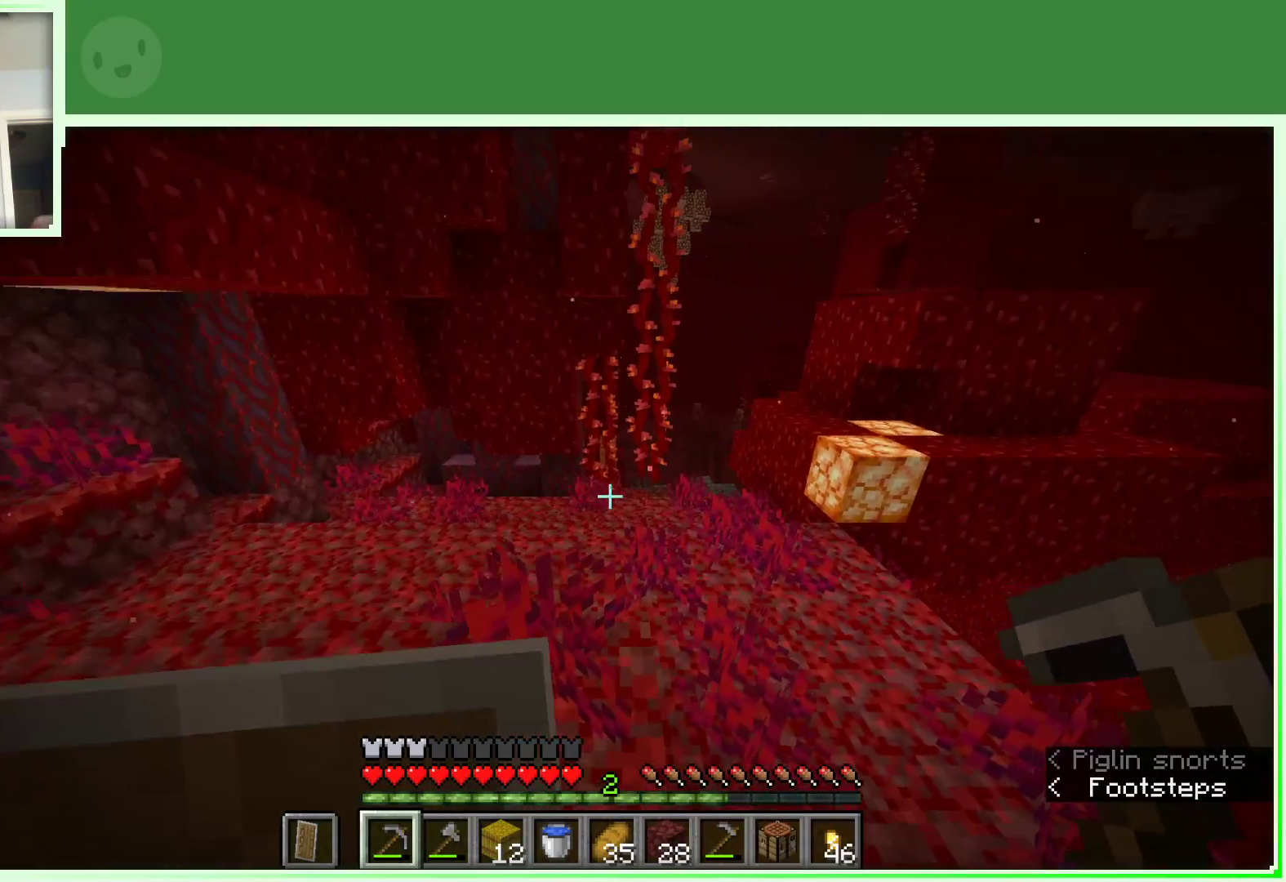
{"keys": ["w"], "mouse": [], "events": [[67, "w", "up"], [150, "w", "down"]]}
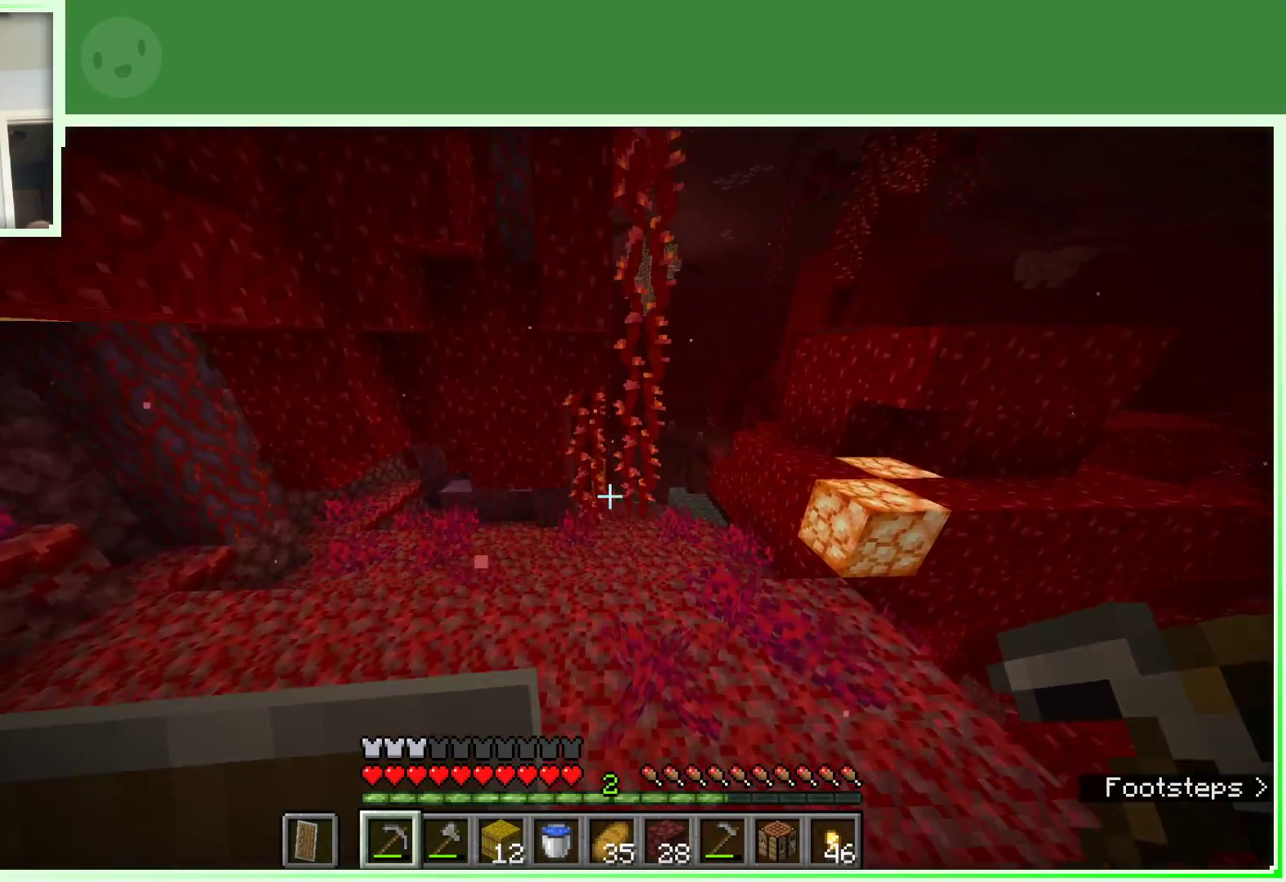
{"keys": ["w"], "mouse": [], "events": [[33, "d", "down"], [400, "d", "up"]]}
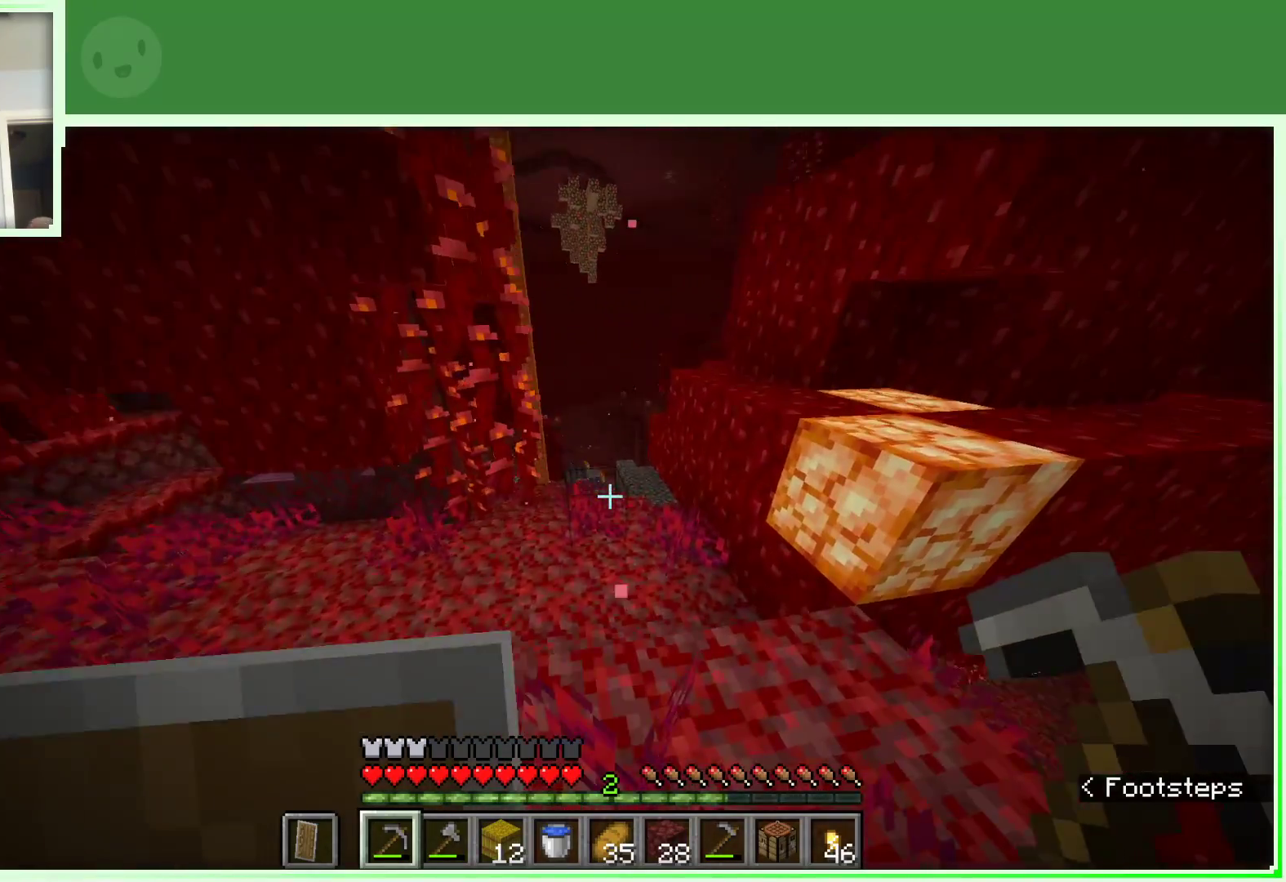
{"keys": ["w"], "mouse": [], "events": [[183, "d", "down"], [283, "d", "up"]]}
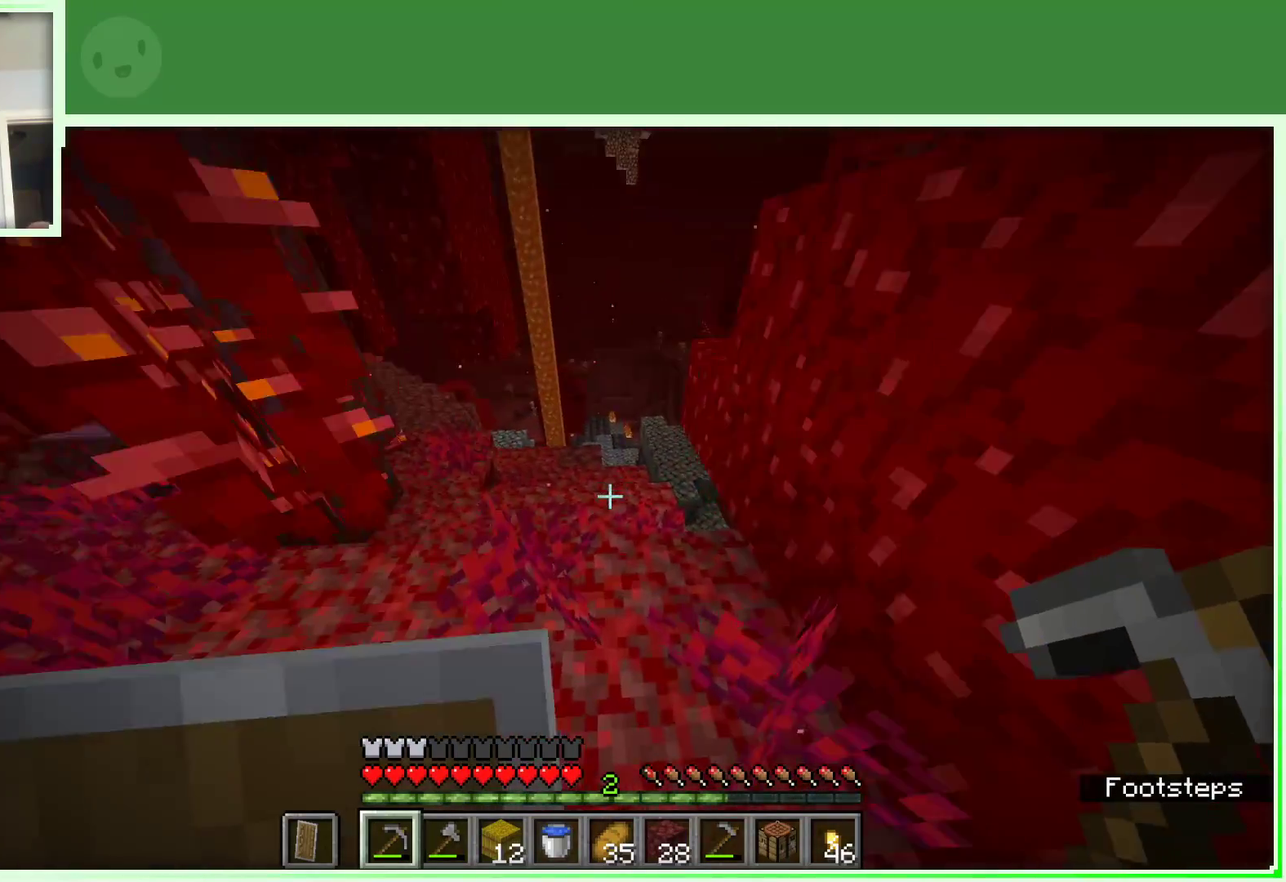
{"keys": ["w"], "mouse": [], "events": []}
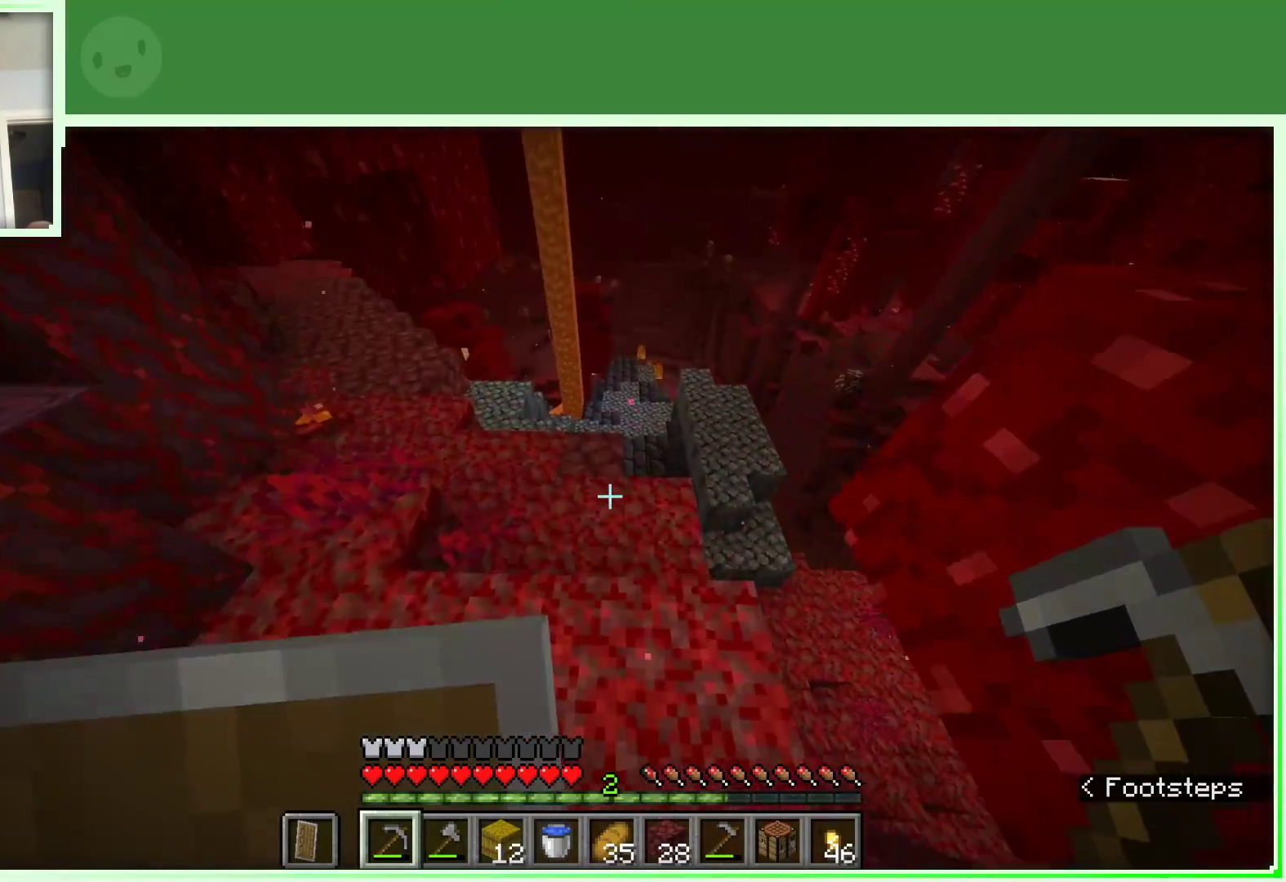
{"keys": ["d", "w"], "mouse": [], "events": [[500, "d", "down"]]}
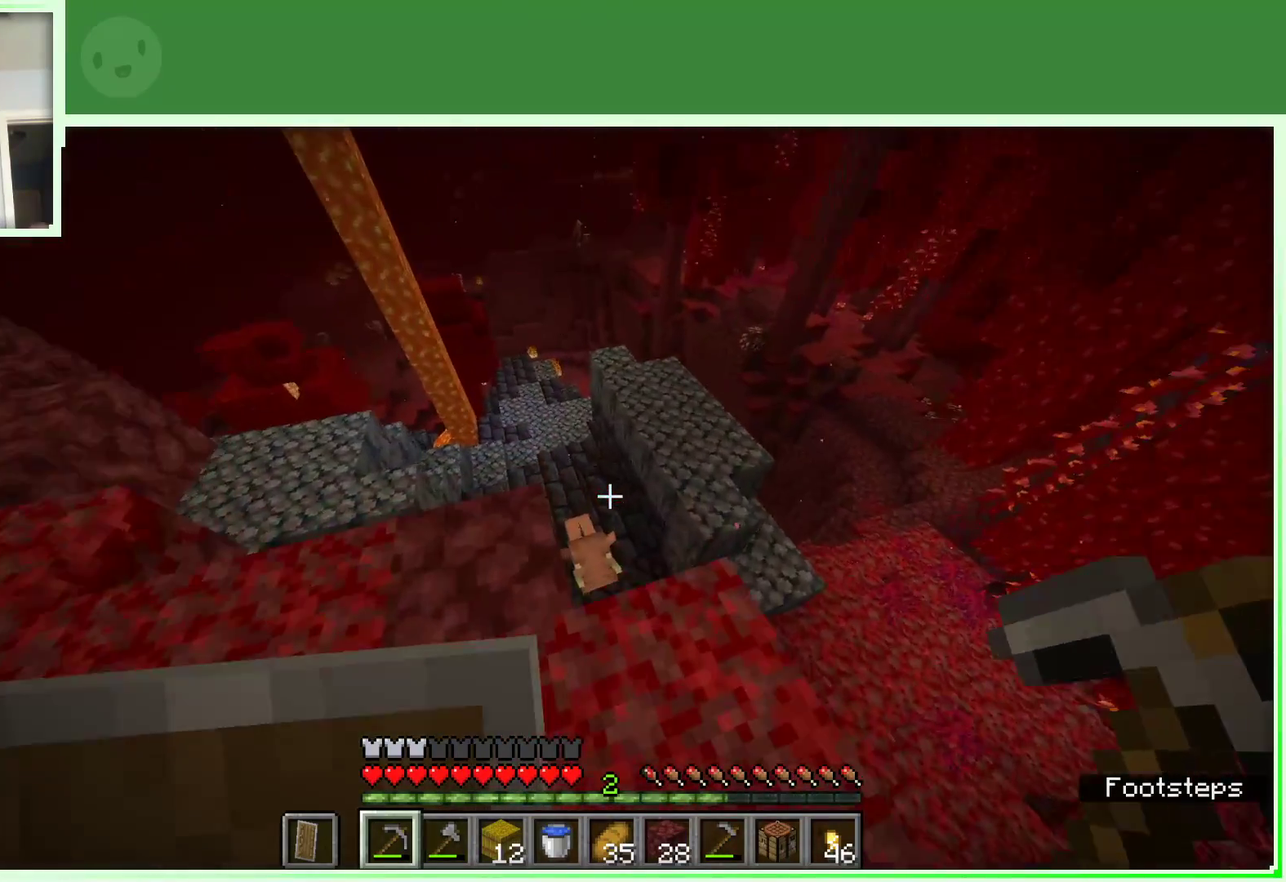
{"keys": ["d", "w"], "mouse": [], "events": [[100, "space", "down"], [233, "space", "up"]]}
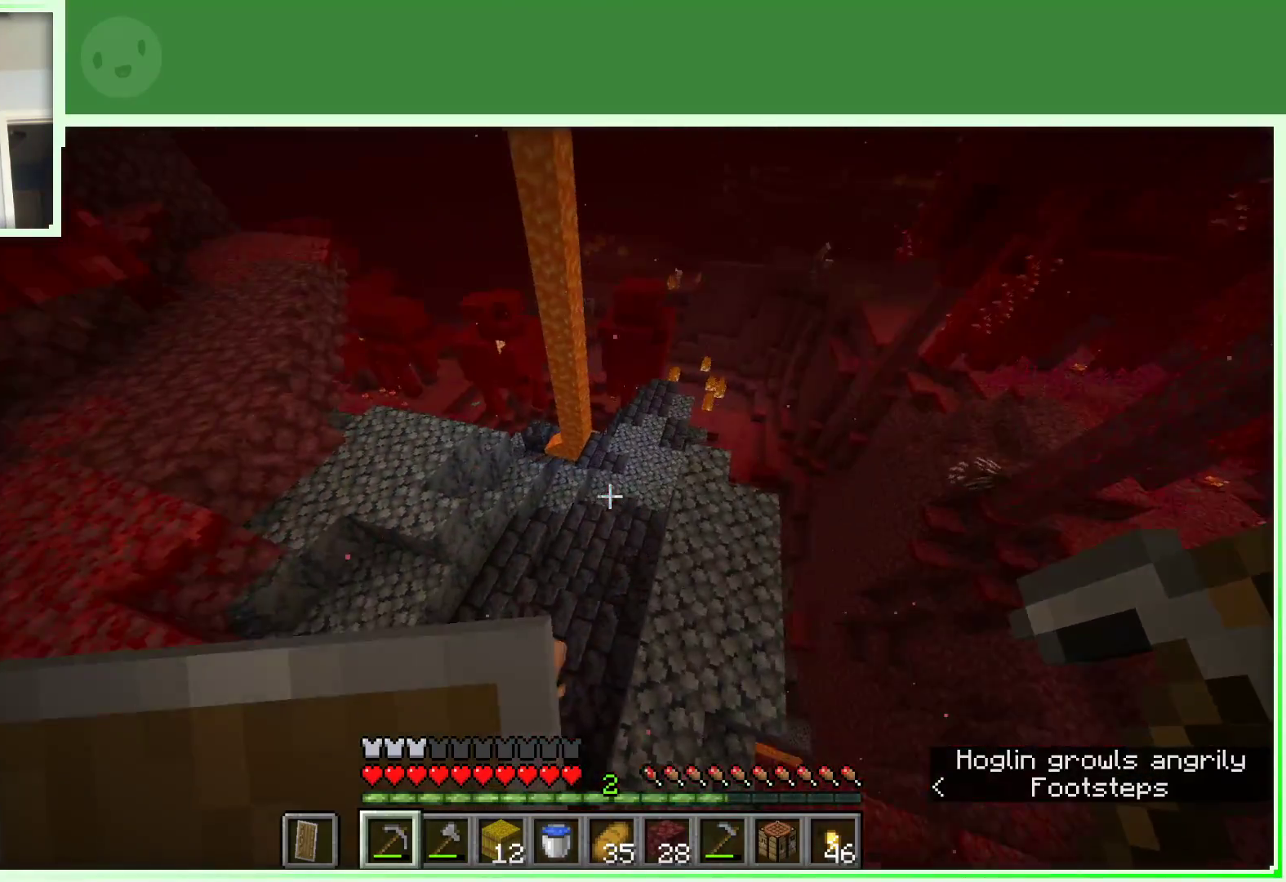
{"keys": ["d"], "mouse": [], "events": [[433, "w", "up"]]}
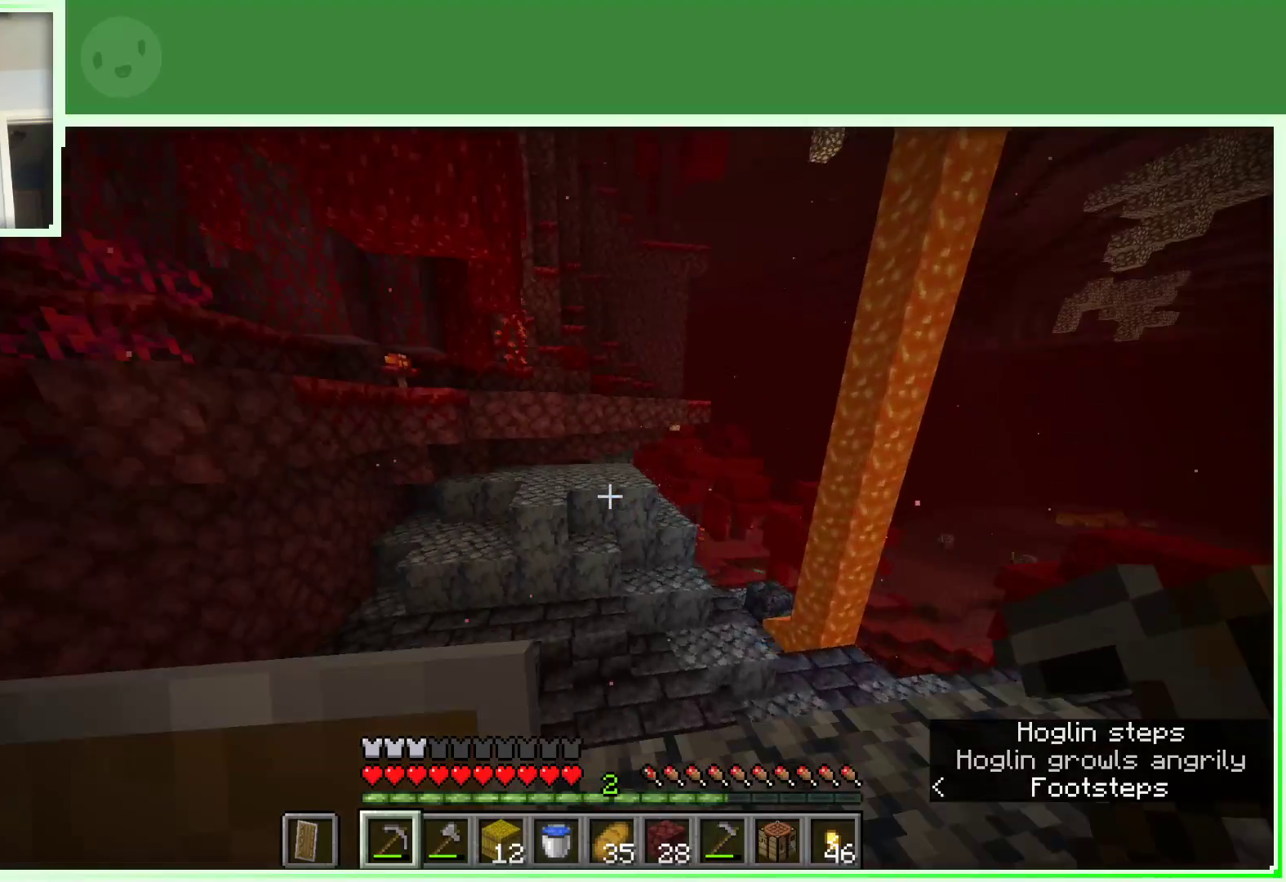
{"keys": ["w"], "mouse": [], "events": [[83, "d", "up"], [167, "w", "down"], [267, "w", "up"], [367, "w", "down"]]}
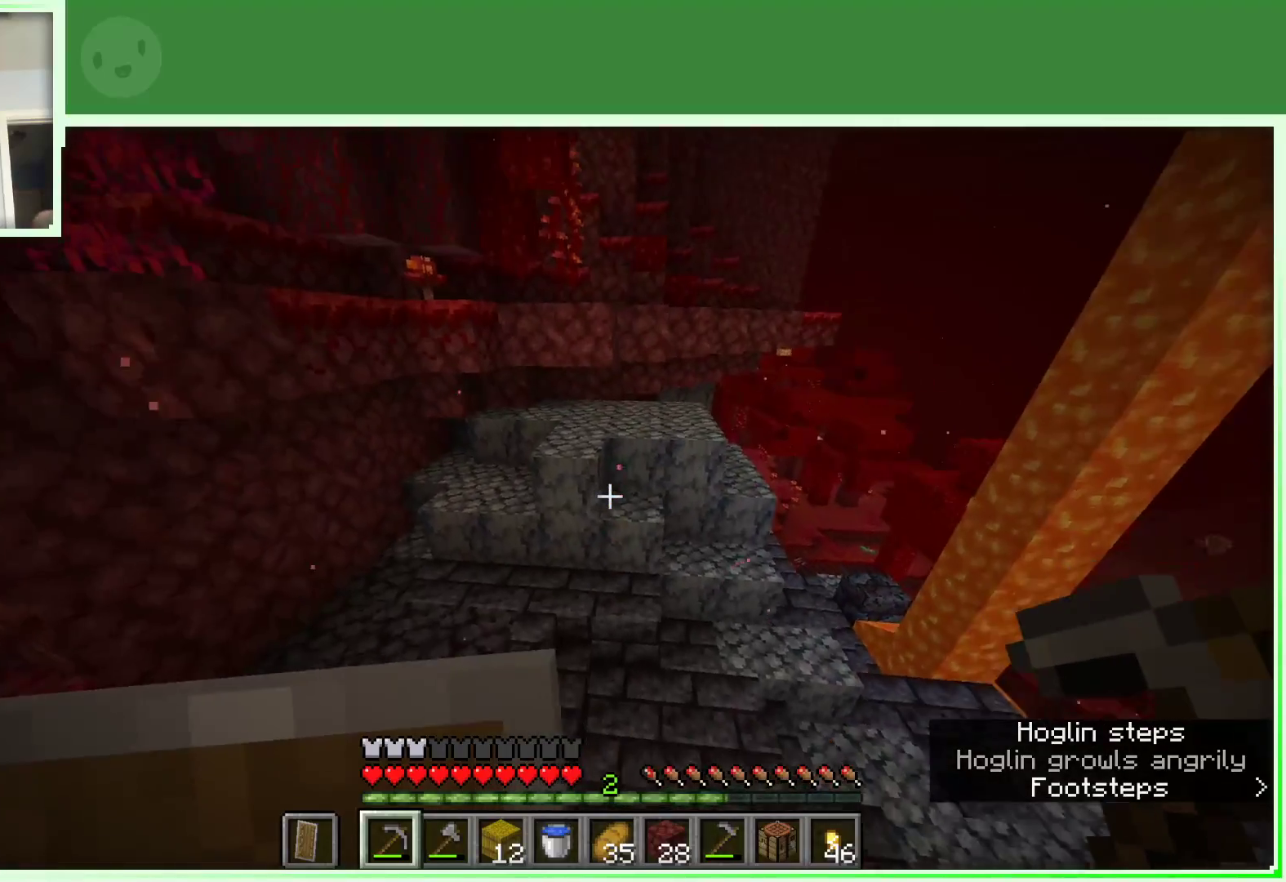
{"keys": ["space", "w"], "mouse": [], "events": [[100, "space", "down"]]}
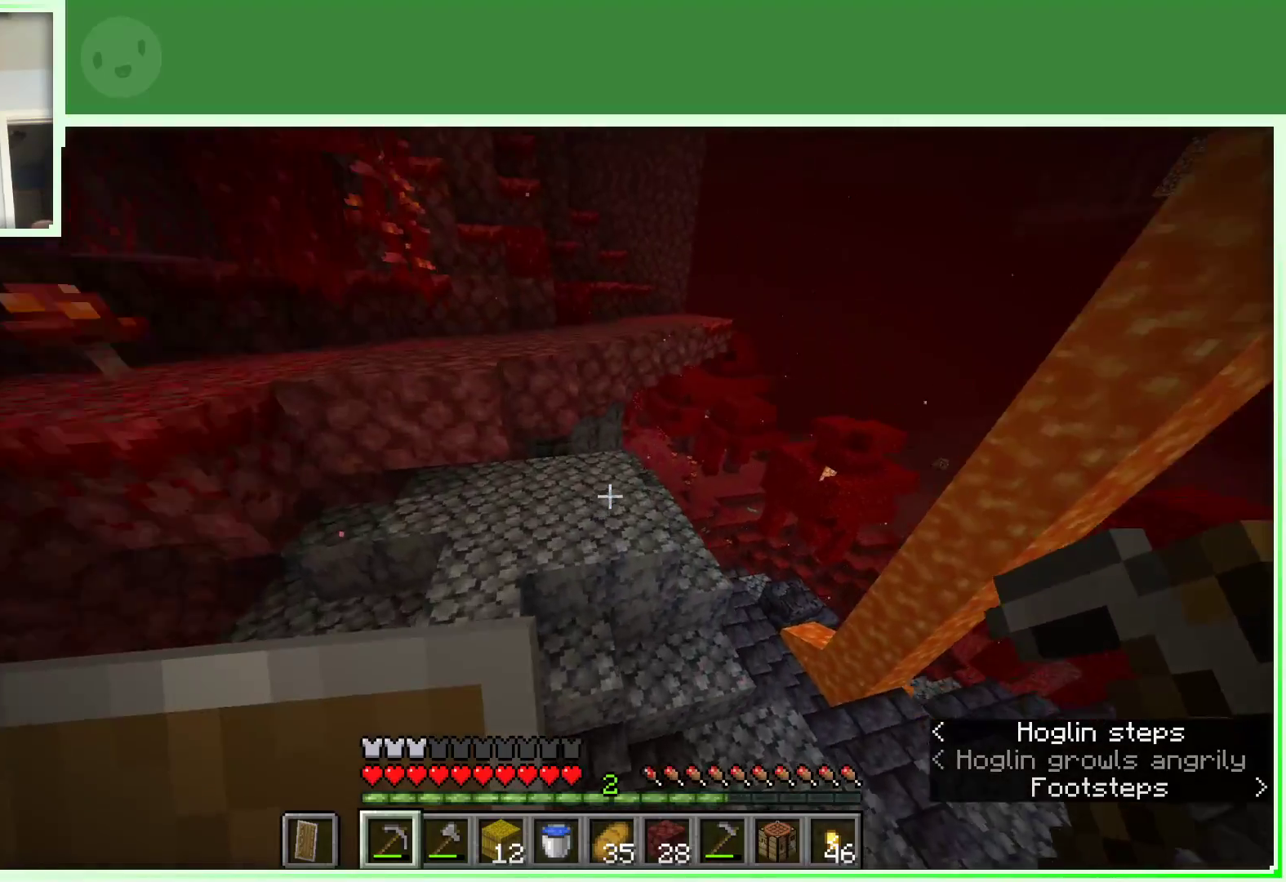
{"keys": ["a", "w"], "mouse": [], "events": [[17, "space", "up"], [350, "space", "down"], [400, "a", "down"], [483, "space", "up"]]}
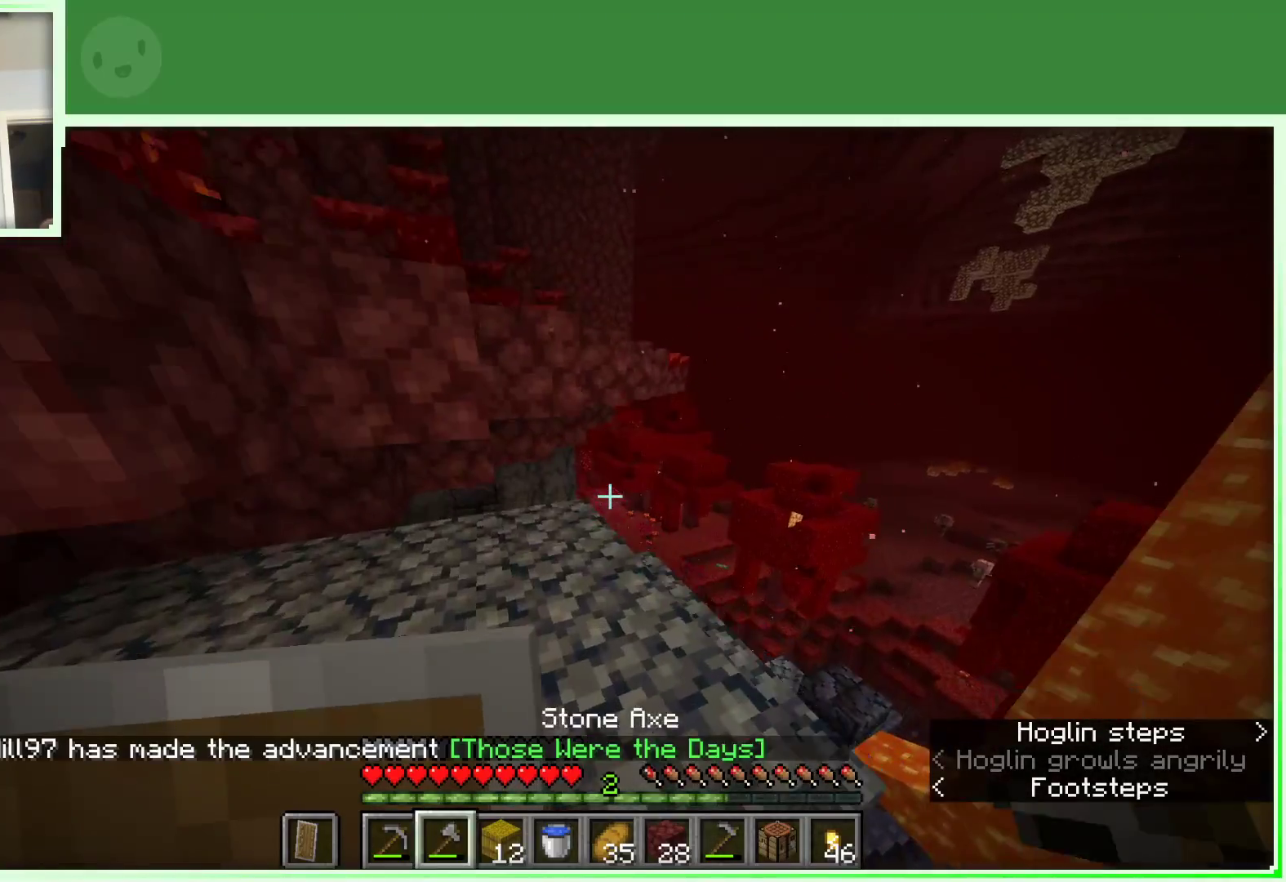
{"keys": ["a", "w"], "mouse": [], "events": [[117, "a", "up"], [367, "a", "down"]]}
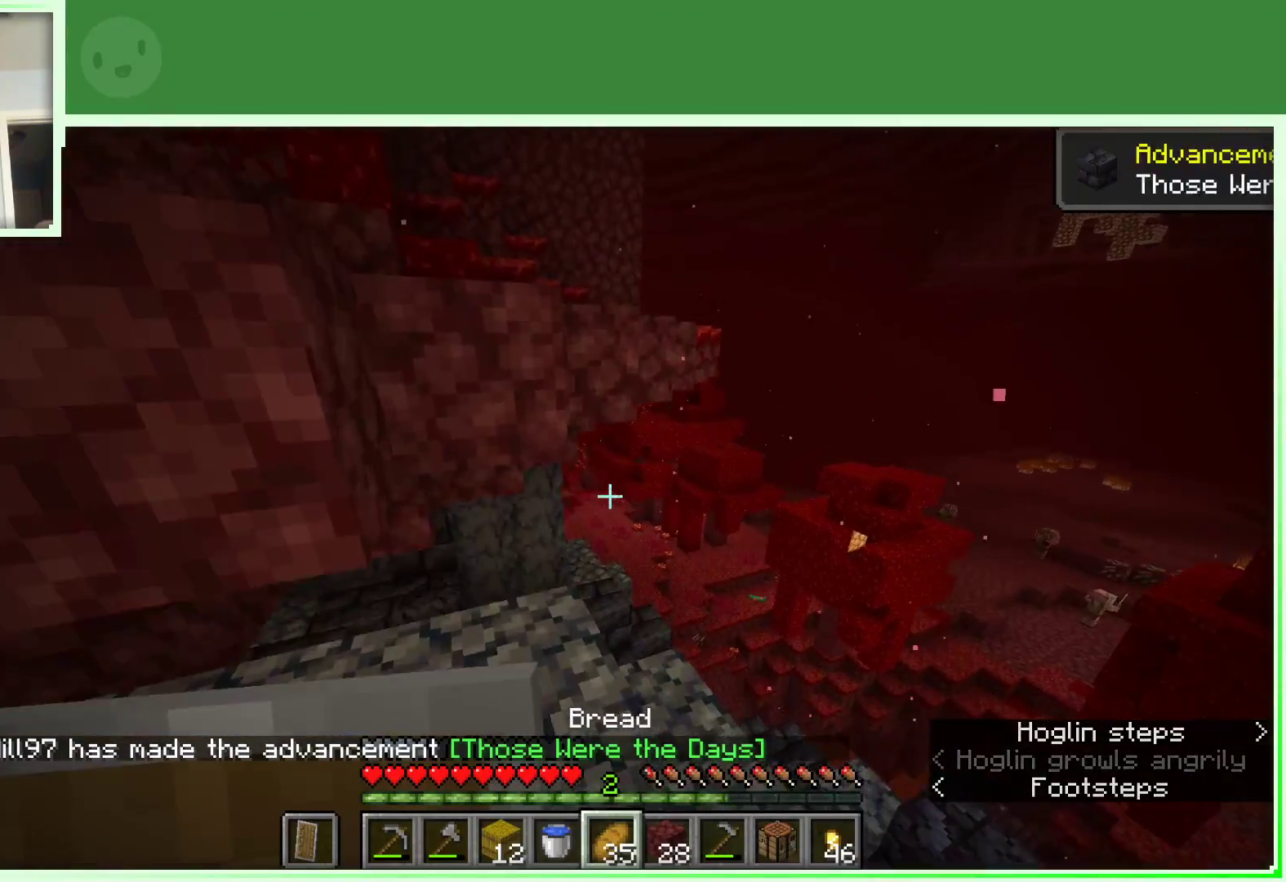
{"keys": ["a"], "mouse": [], "events": [[50, "w", "up"], [150, "a", "up"], [383, "a", "down"]]}